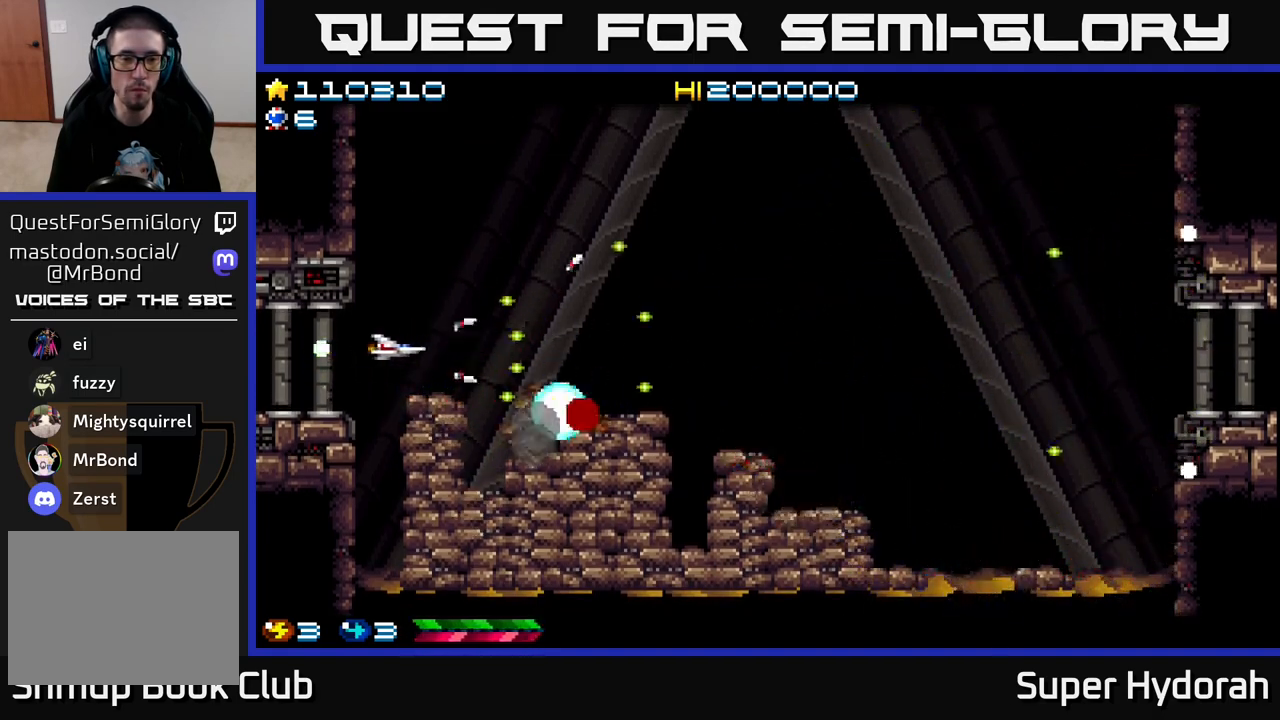
Gameplay with a controller (Xbox layout); each line is a JSON object with the inputs held at the frame after it. "events" lists button and stick changes between this image and that frame as [ms after this image, input, new state], when the widget could be followed in between. Not read: L3 R3 right_stick.
{"buttons": ["A"], "left_stick": "center", "events": []}
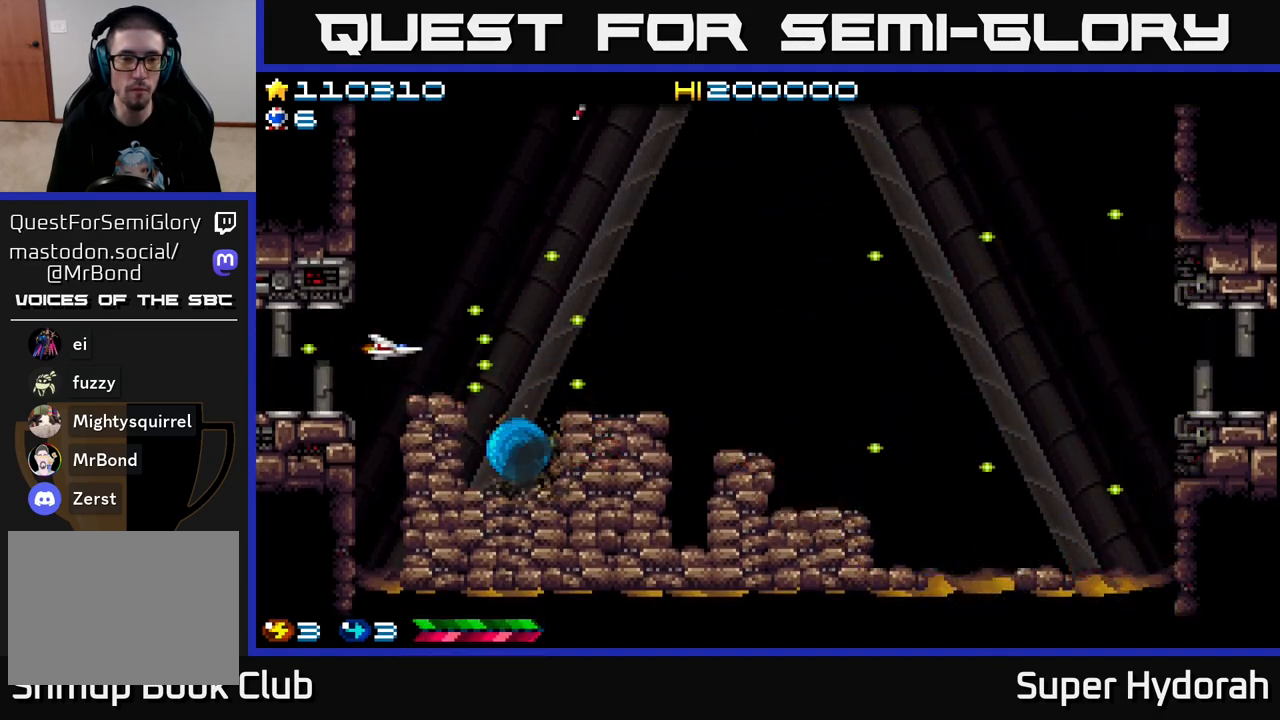
{"buttons": ["A"], "left_stick": "center", "events": [[150, "DPAD_LEFT", "down"], [367, "DPAD_LEFT", "up"]]}
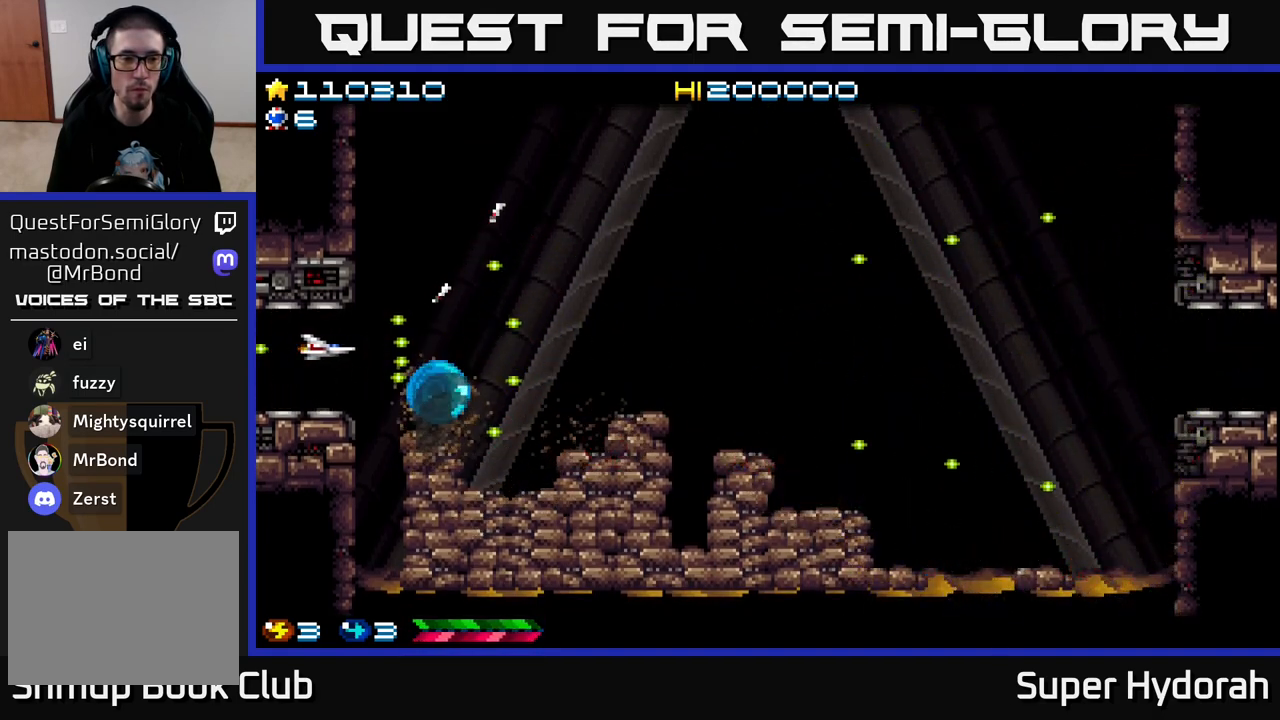
{"buttons": ["A"], "left_stick": "center", "events": [[17, "DPAD_DOWN", "down"], [100, "DPAD_DOWN", "up"], [100, "DPAD_LEFT", "down"], [350, "DPAD_LEFT", "up"]]}
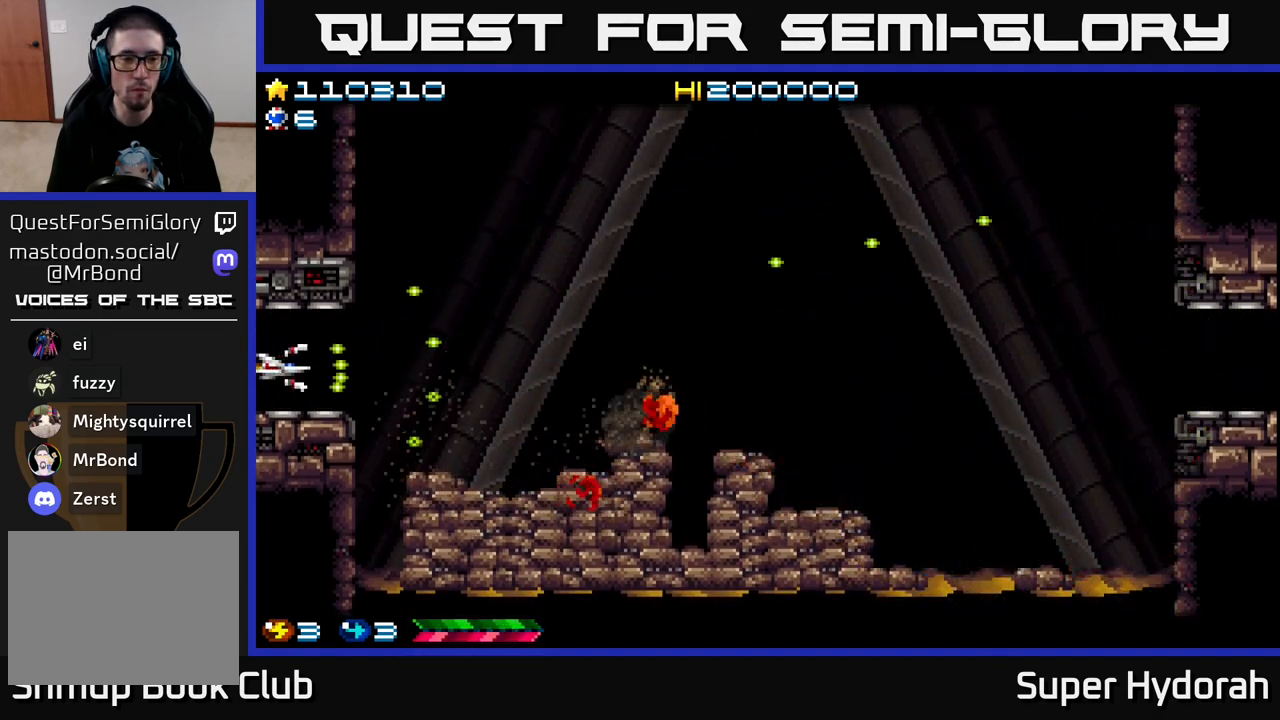
{"buttons": ["A", "DPAD_RIGHT"], "left_stick": "center", "events": [[167, "DPAD_RIGHT", "down"]]}
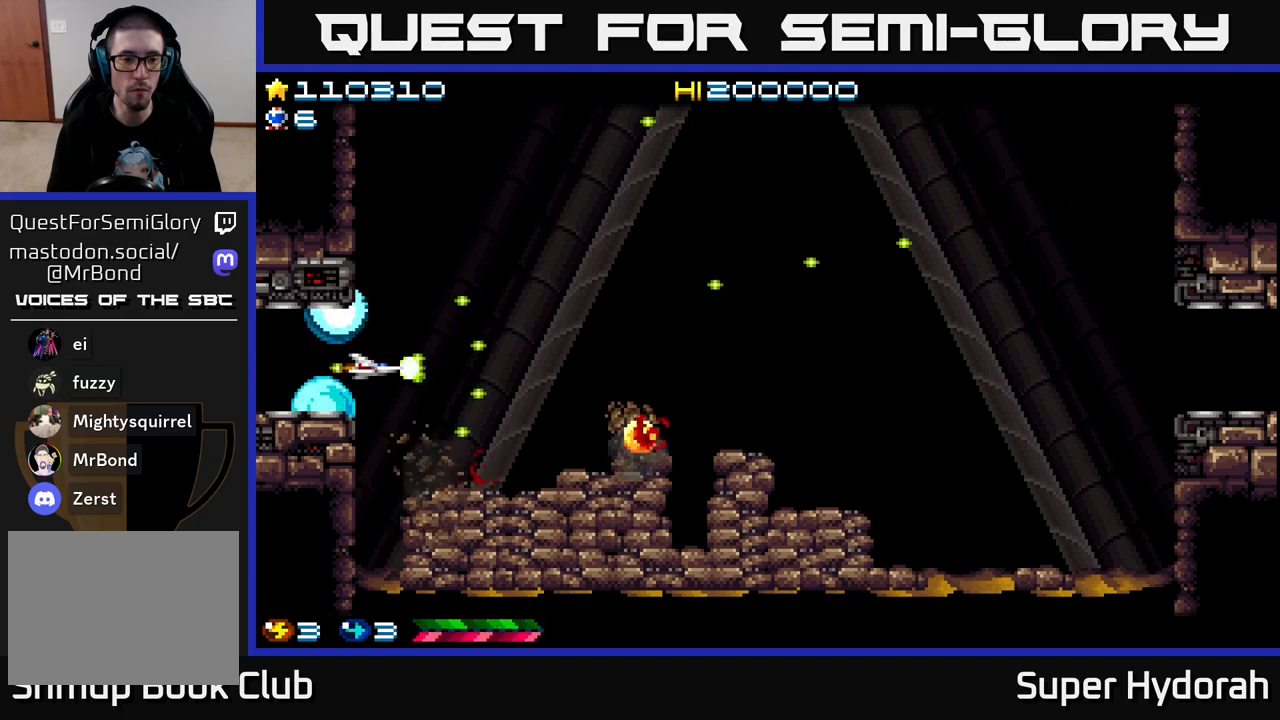
{"buttons": ["A", "DPAD_DOWN"], "left_stick": "center", "events": [[117, "DPAD_RIGHT", "up"], [383, "DPAD_LEFT", "down"], [450, "DPAD_DOWN", "down"], [500, "DPAD_LEFT", "up"]]}
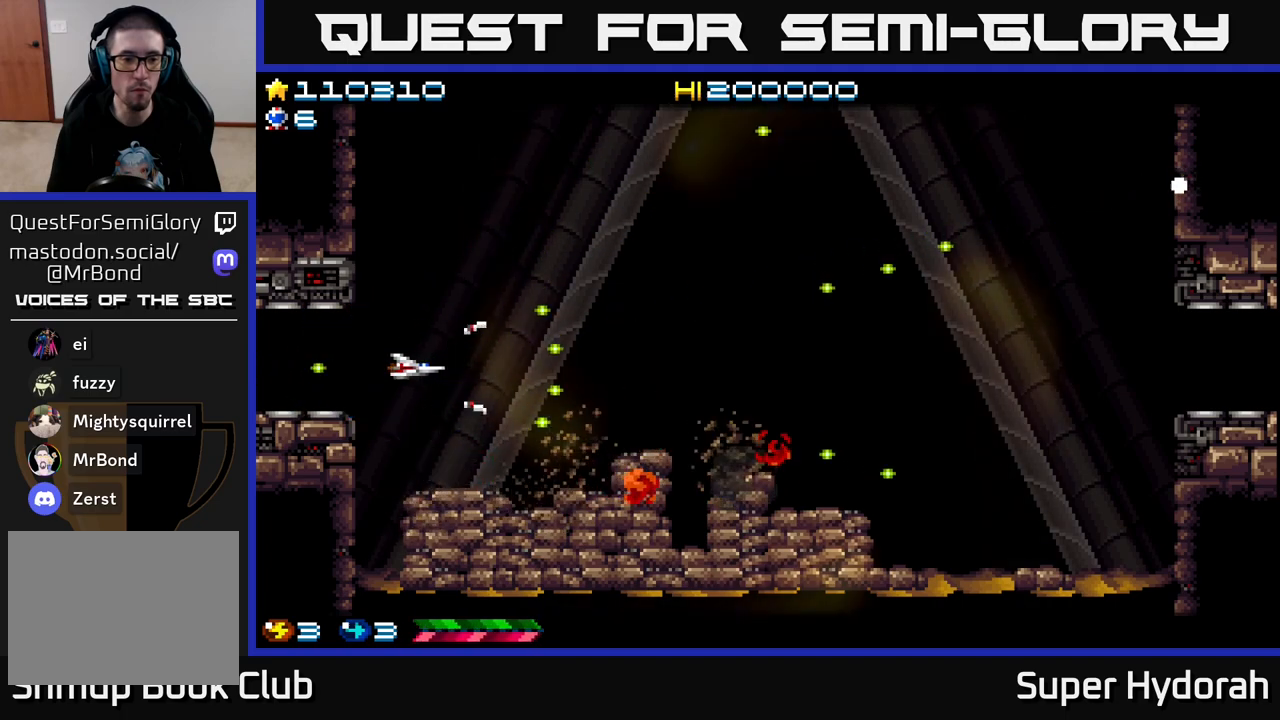
{"buttons": ["A", "DPAD_DOWN"], "left_stick": "center", "events": [[150, "DPAD_DOWN", "up"], [400, "DPAD_DOWN", "down"]]}
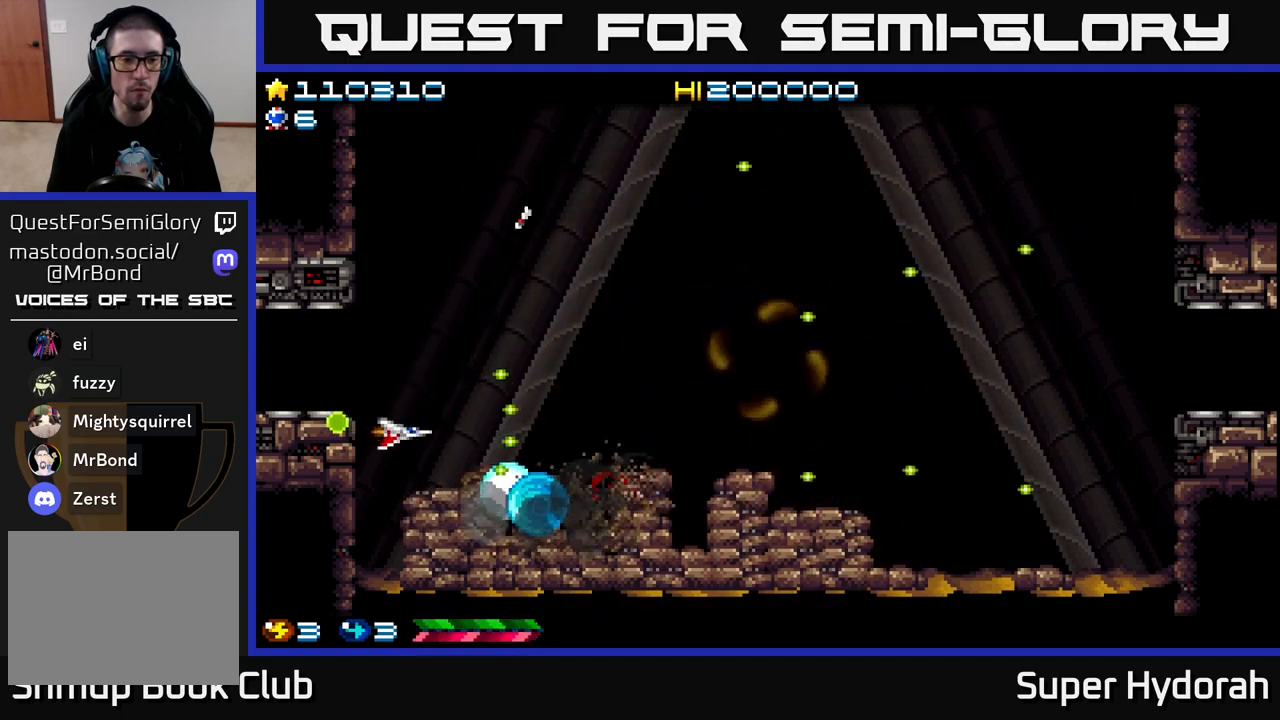
{"buttons": ["A"], "left_stick": "center", "events": [[67, "DPAD_DOWN", "up"], [300, "DPAD_LEFT", "down"], [383, "DPAD_LEFT", "up"]]}
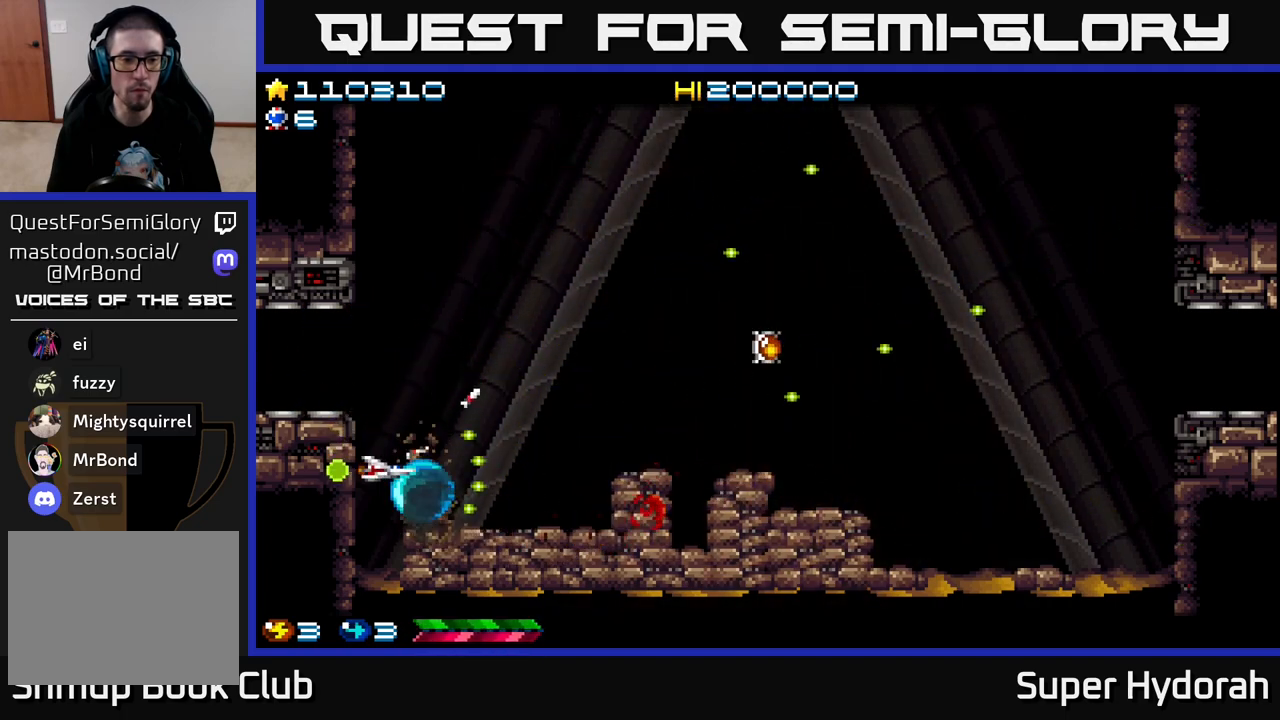
{"buttons": ["A"], "left_stick": "center", "events": [[233, "DPAD_DOWN", "down"], [383, "DPAD_DOWN", "up"]]}
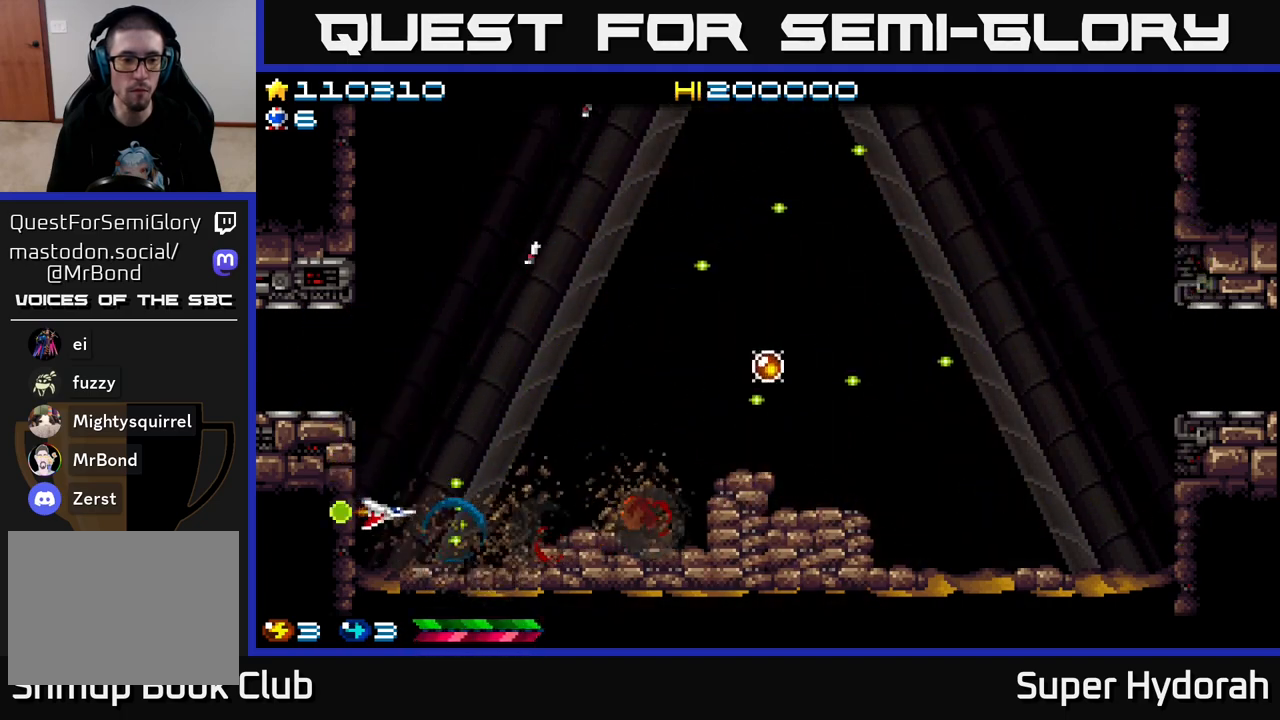
{"buttons": ["A"], "left_stick": "center", "events": [[383, "DPAD_DOWN", "down"], [467, "DPAD_DOWN", "up"]]}
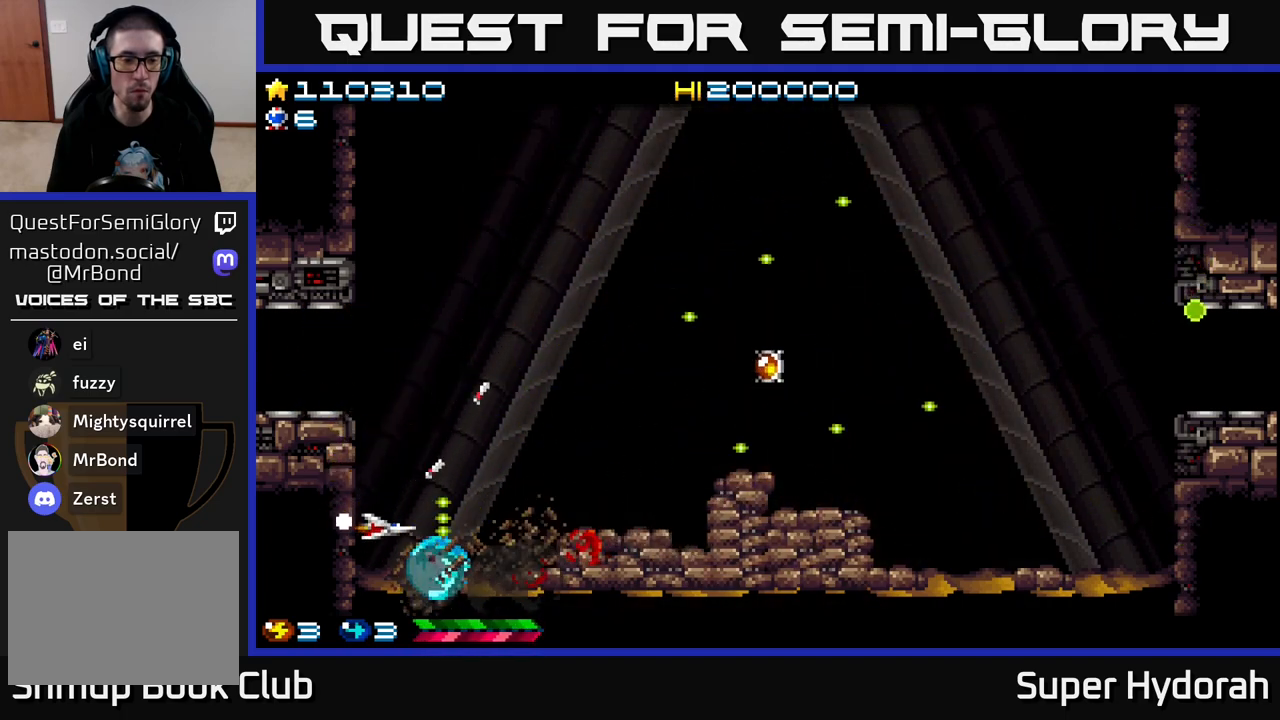
{"buttons": ["A", "DPAD_UP", "DPAD_RIGHT"], "left_stick": "center", "events": [[200, "DPAD_RIGHT", "down"], [467, "DPAD_UP", "down"]]}
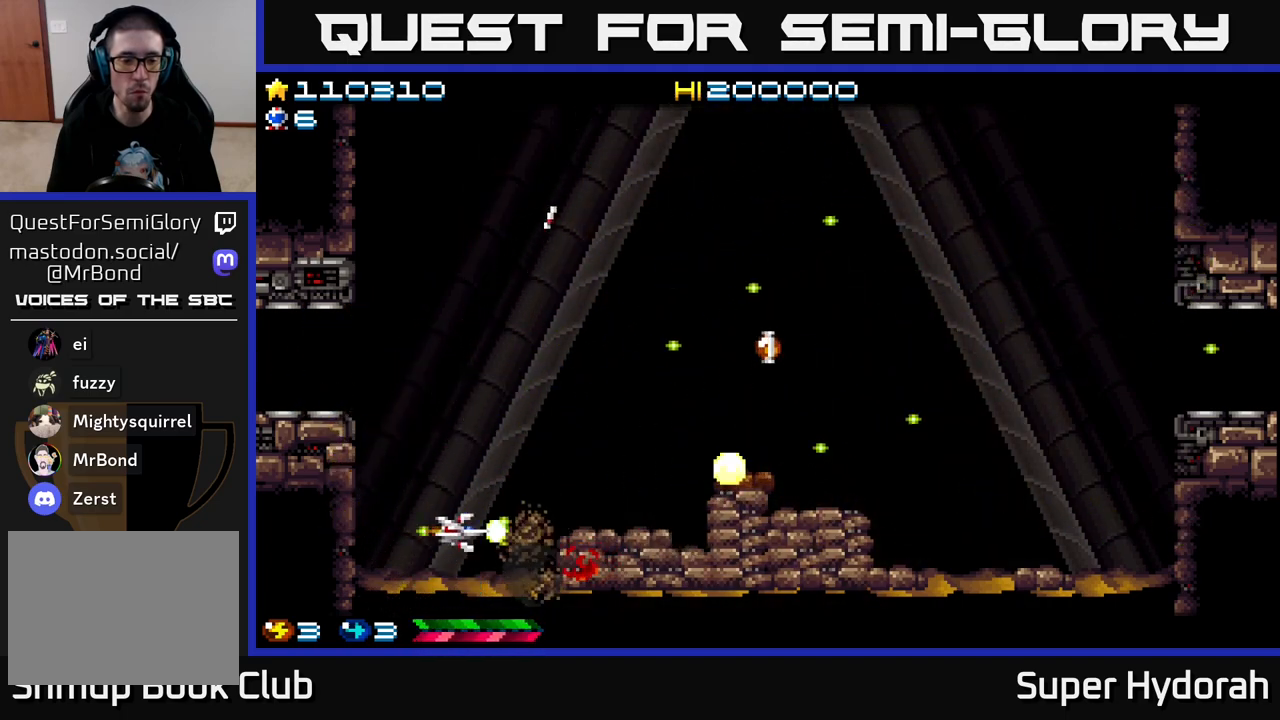
{"buttons": ["A", "DPAD_RIGHT"], "left_stick": "center", "events": [[33, "DPAD_UP", "up"], [183, "DPAD_RIGHT", "up"], [433, "DPAD_RIGHT", "down"]]}
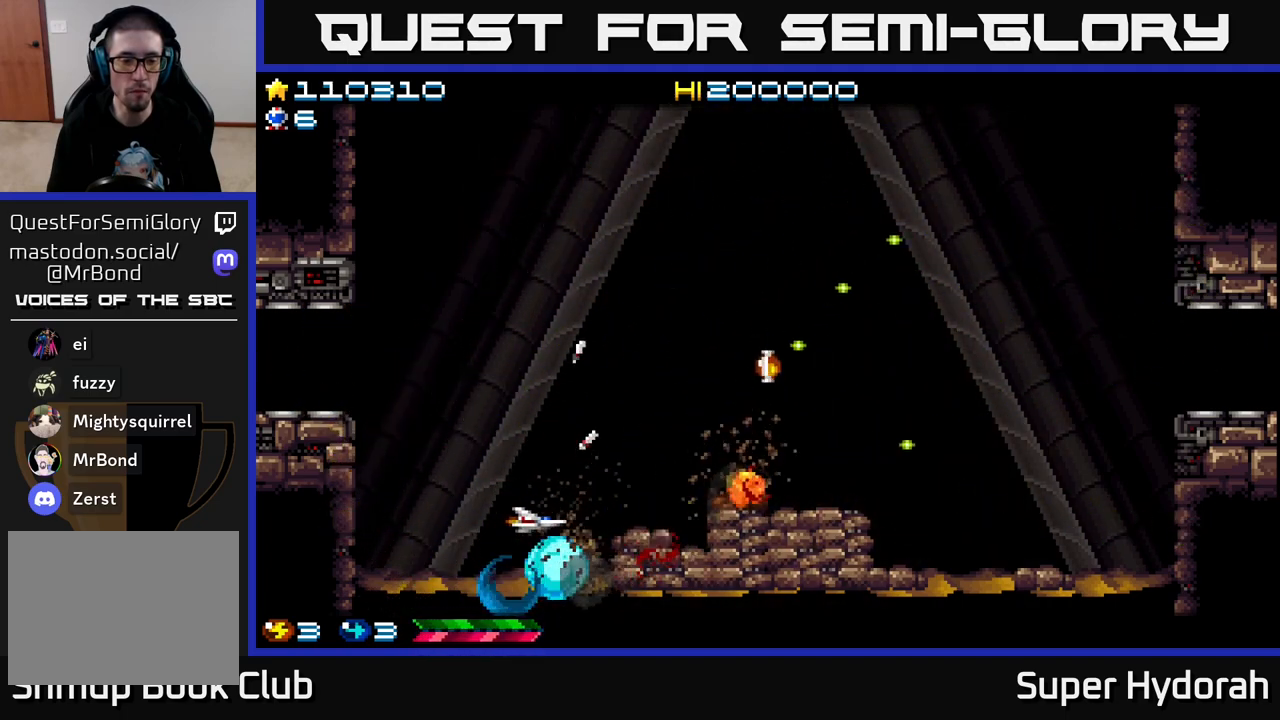
{"buttons": ["A", "DPAD_RIGHT"], "left_stick": "center", "events": [[67, "DPAD_RIGHT", "up"], [417, "DPAD_RIGHT", "down"]]}
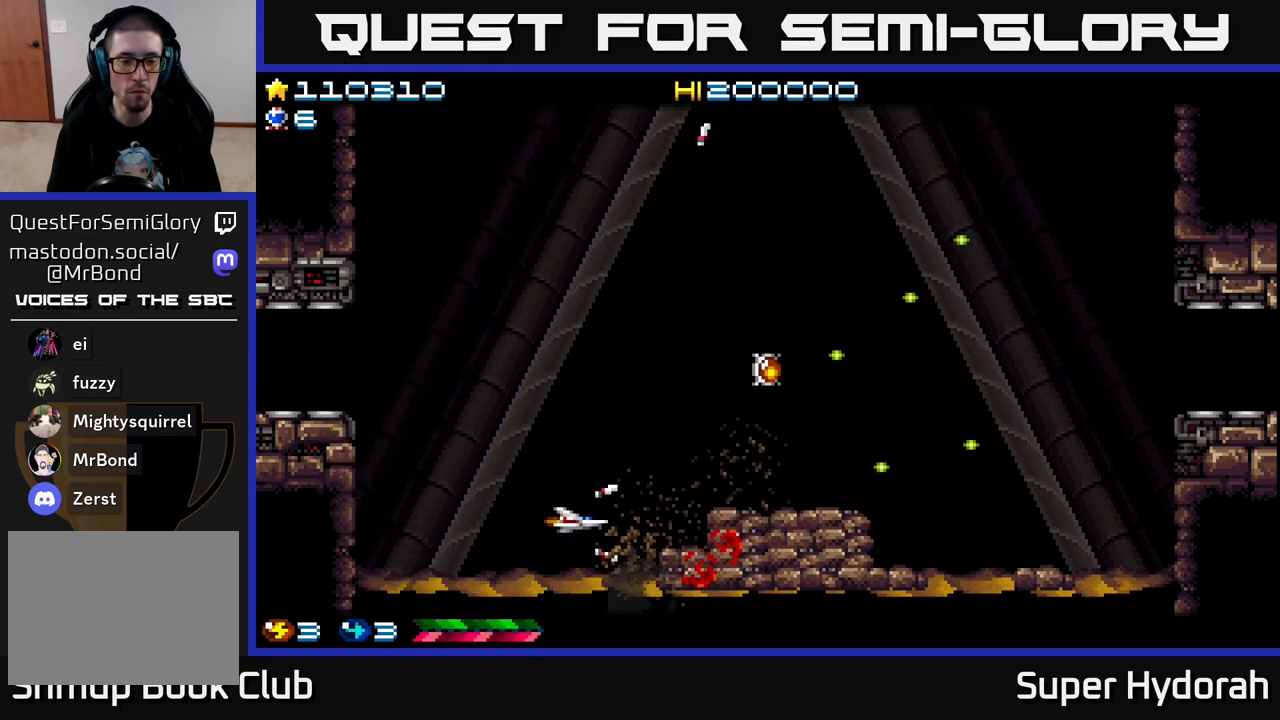
{"buttons": ["A"], "left_stick": "center", "events": [[183, "DPAD_RIGHT", "up"]]}
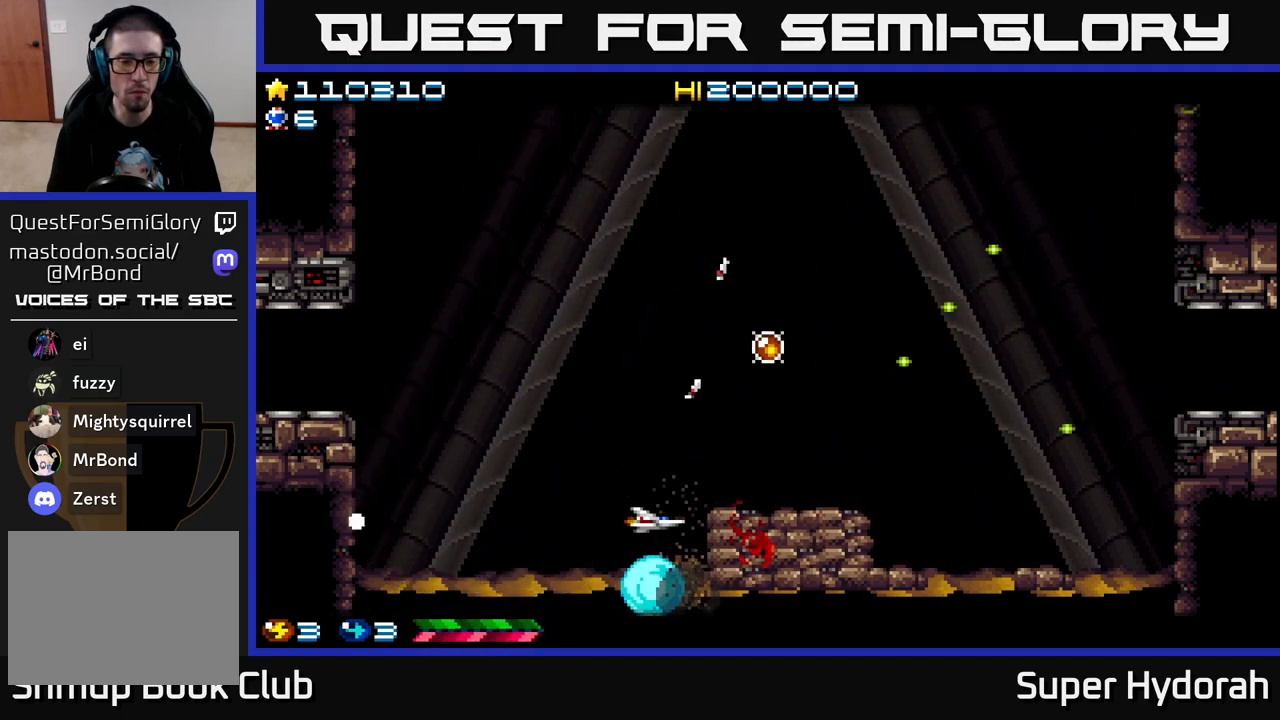
{"buttons": ["A"], "left_stick": "center", "events": [[183, "DPAD_RIGHT", "down"], [283, "DPAD_RIGHT", "up"]]}
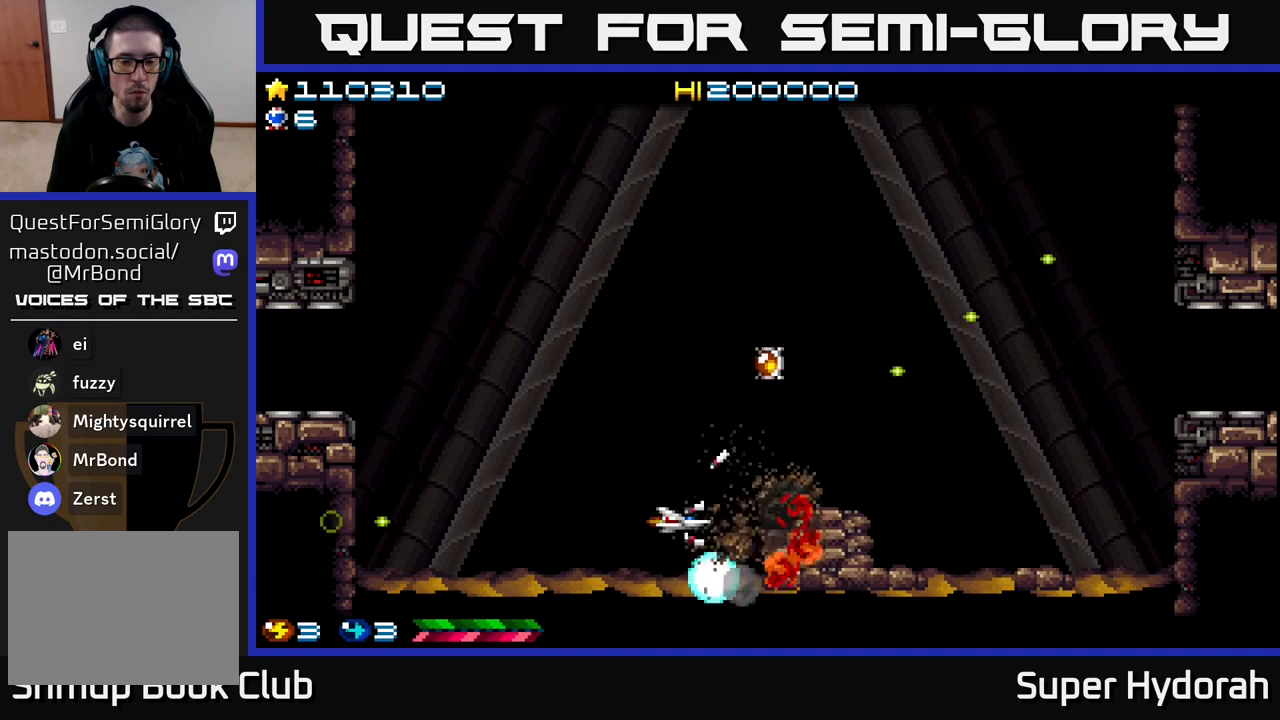
{"buttons": ["A"], "left_stick": "center", "events": [[350, "DPAD_RIGHT", "down"], [467, "DPAD_RIGHT", "up"]]}
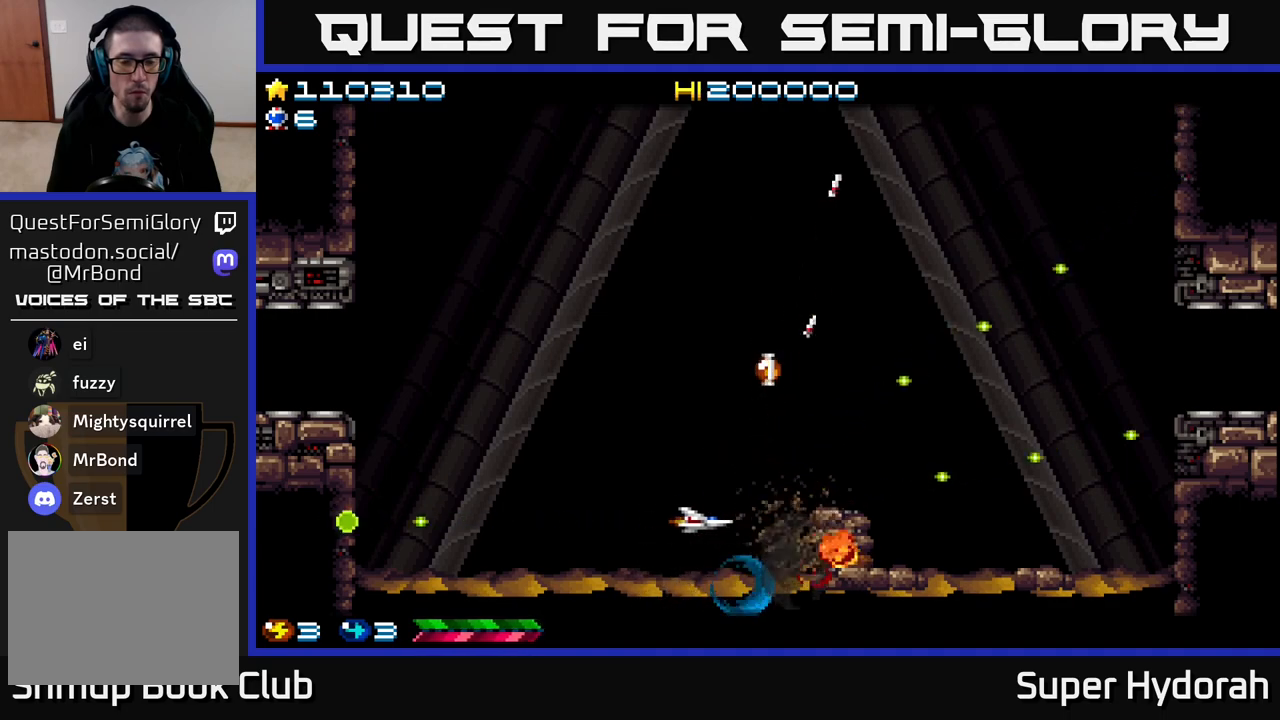
{"buttons": ["A"], "left_stick": "center", "events": [[233, "DPAD_RIGHT", "down"], [367, "DPAD_RIGHT", "up"]]}
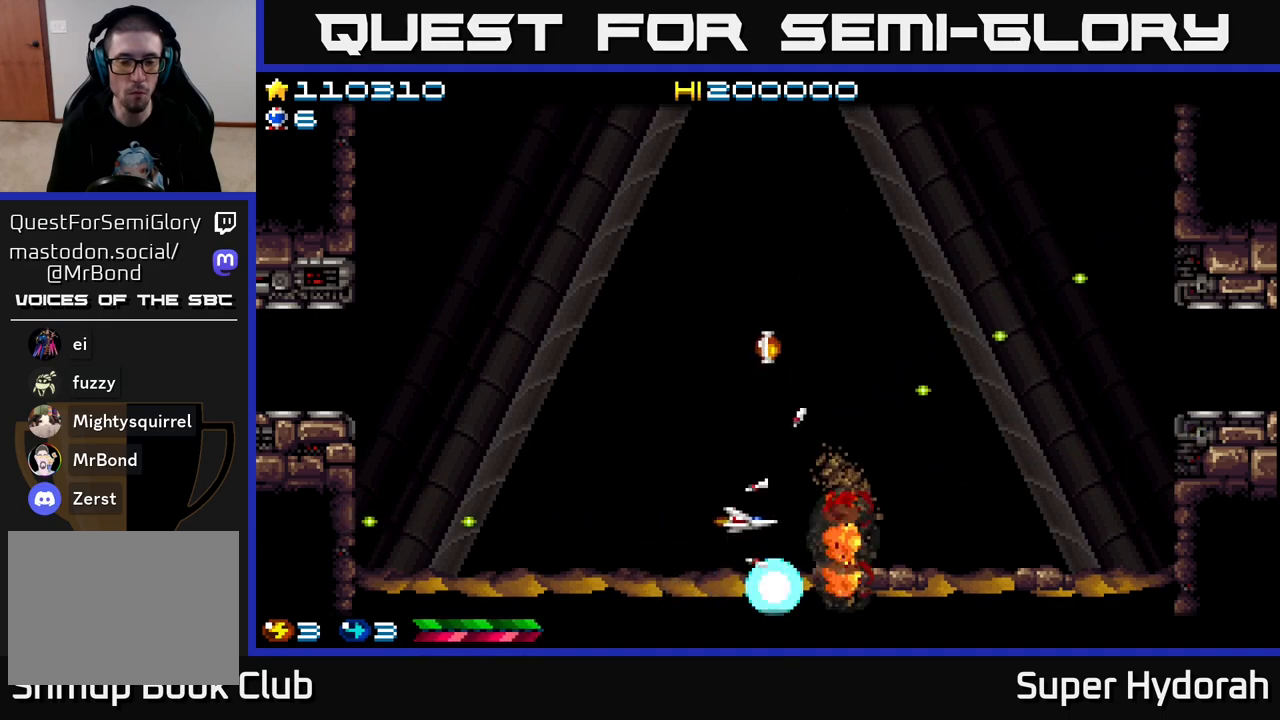
{"buttons": ["A"], "left_stick": "center", "events": [[100, "DPAD_RIGHT", "down"], [200, "DPAD_RIGHT", "up"]]}
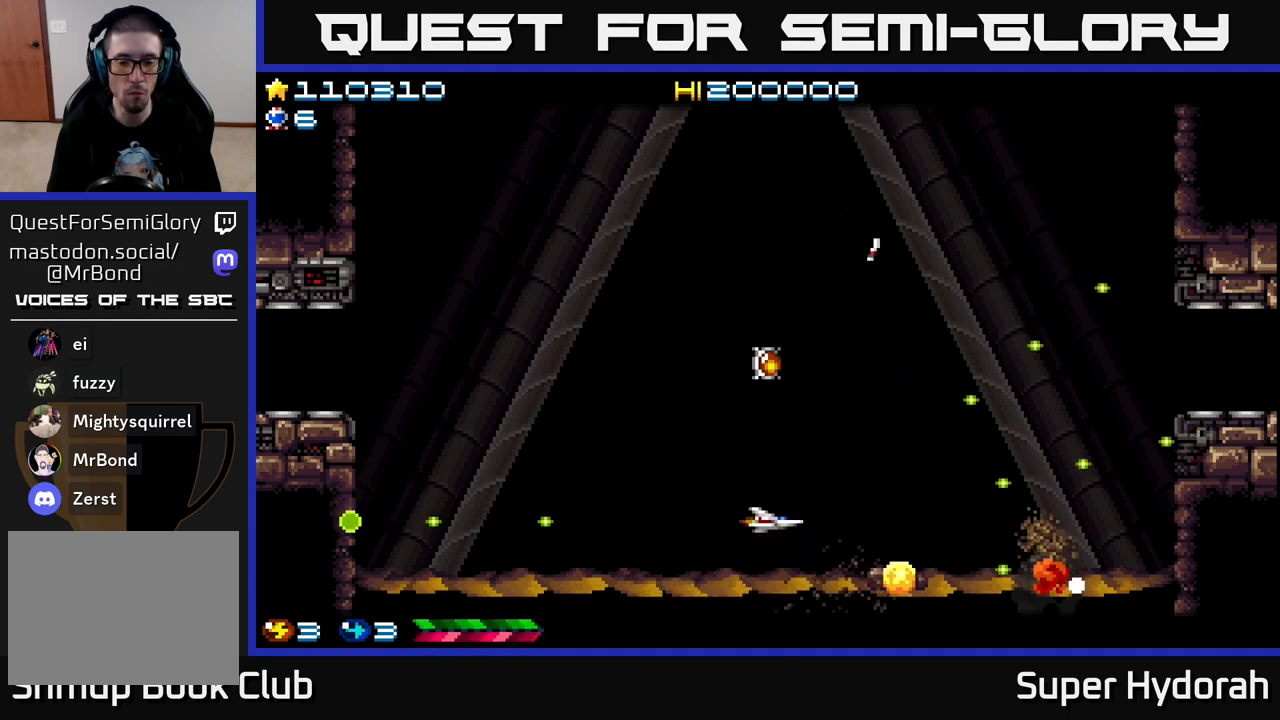
{"buttons": ["A", "DPAD_LEFT"], "left_stick": "center", "events": [[133, "DPAD_RIGHT", "down"], [233, "DPAD_RIGHT", "up"], [250, "DPAD_UP", "down"], [283, "DPAD_LEFT", "down"], [300, "DPAD_UP", "up"]]}
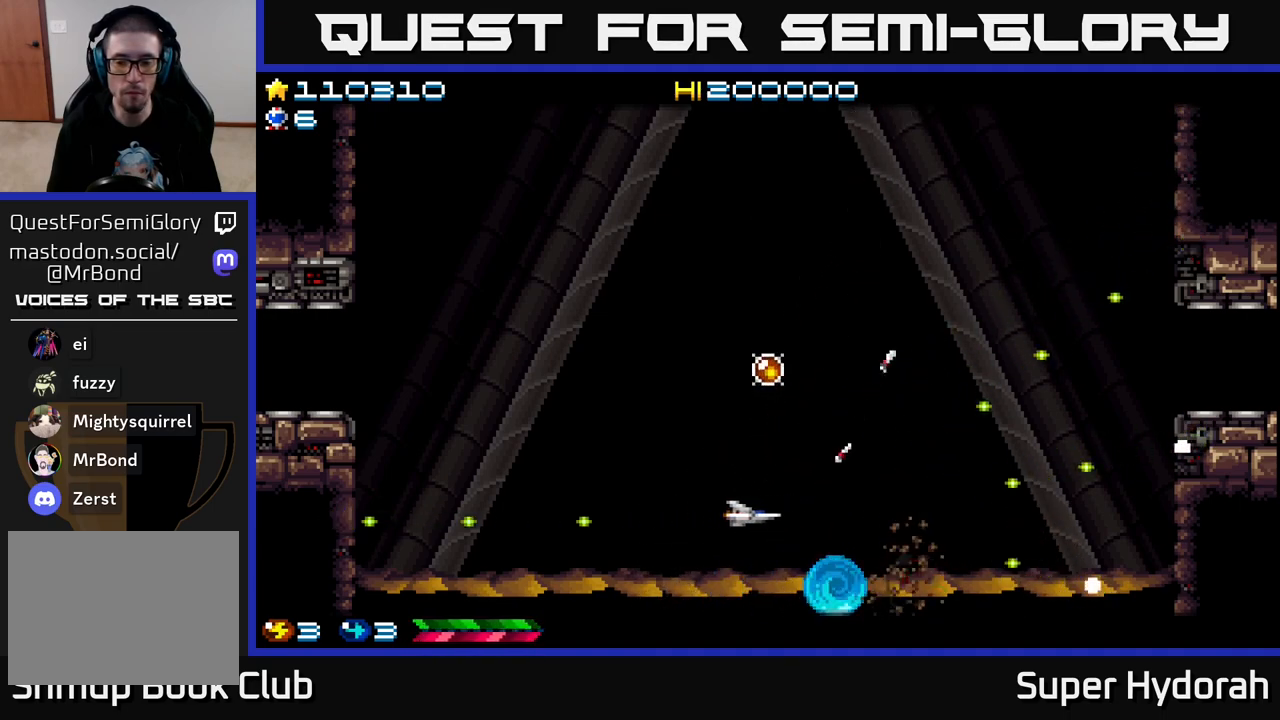
{"buttons": ["A", "DPAD_UP"], "left_stick": "center", "events": [[83, "DPAD_LEFT", "up"], [167, "DPAD_UP", "down"], [283, "DPAD_RIGHT", "down"], [433, "DPAD_RIGHT", "up"]]}
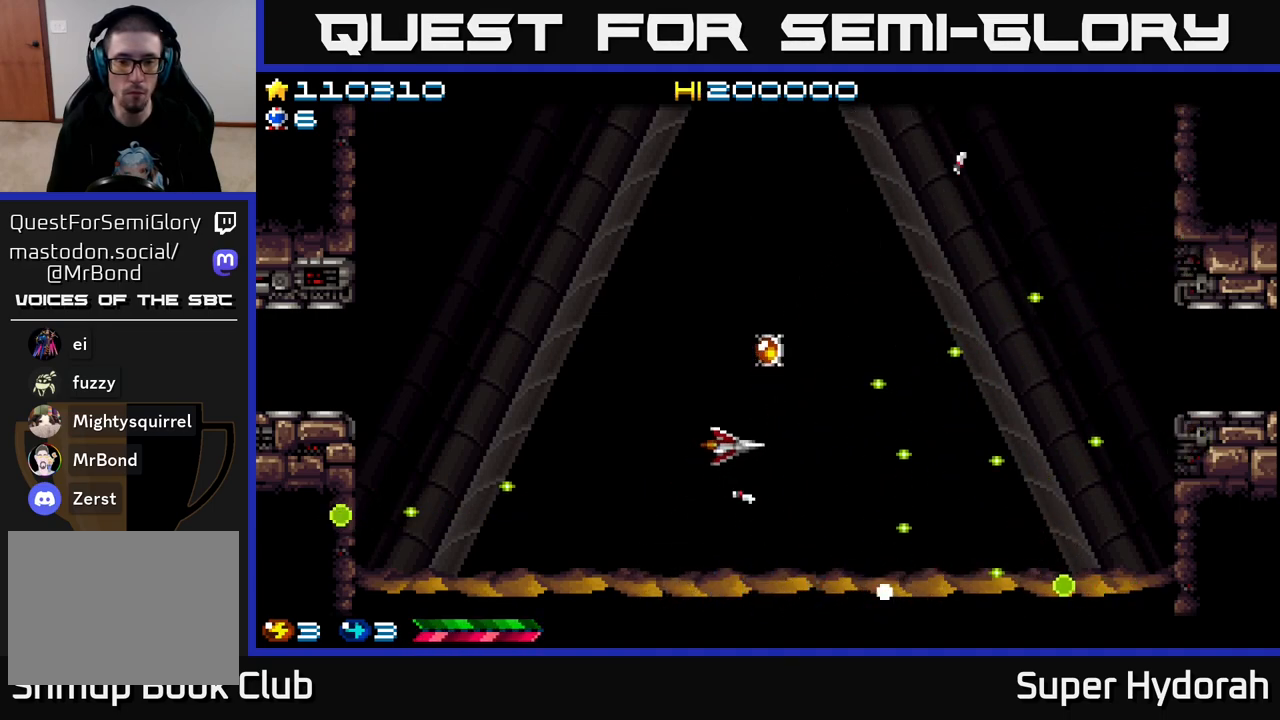
{"buttons": ["DPAD_RIGHT"], "left_stick": "center", "events": [[100, "DPAD_RIGHT", "down"], [317, "A", "up"], [333, "DPAD_UP", "up"]]}
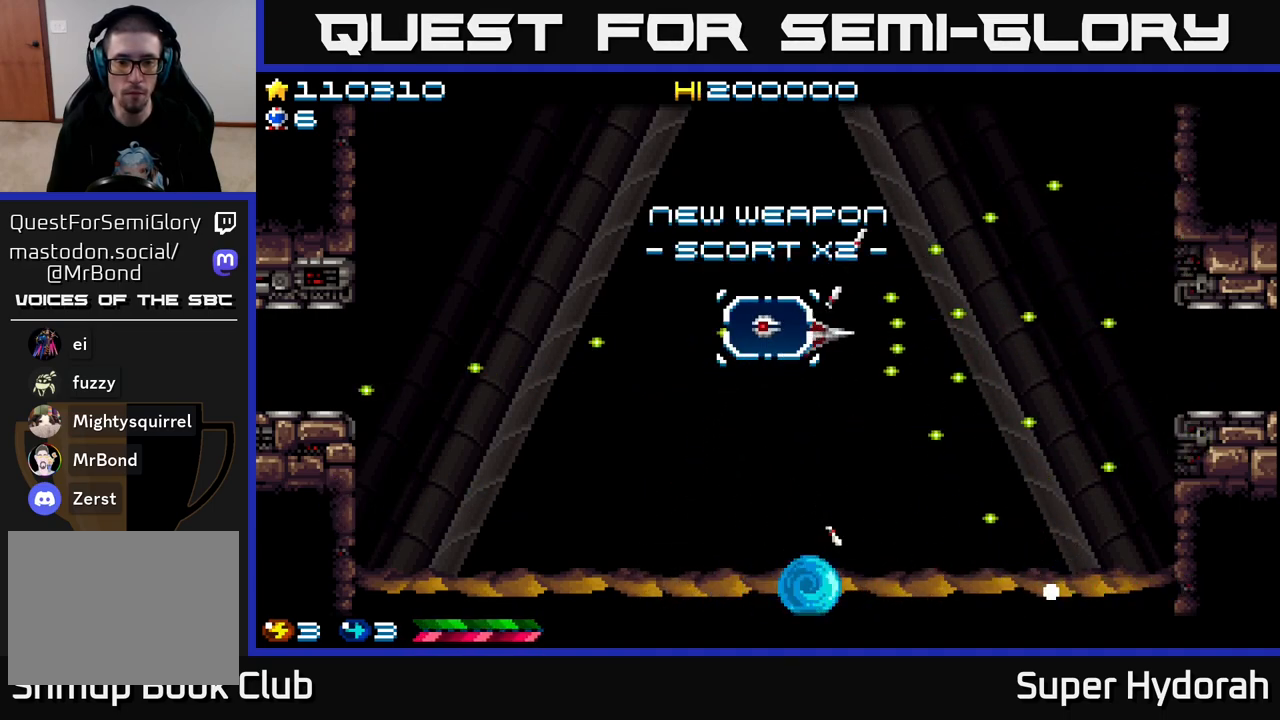
{"buttons": ["DPAD_DOWN", "DPAD_RIGHT"], "left_stick": "center", "events": [[483, "DPAD_DOWN", "down"]]}
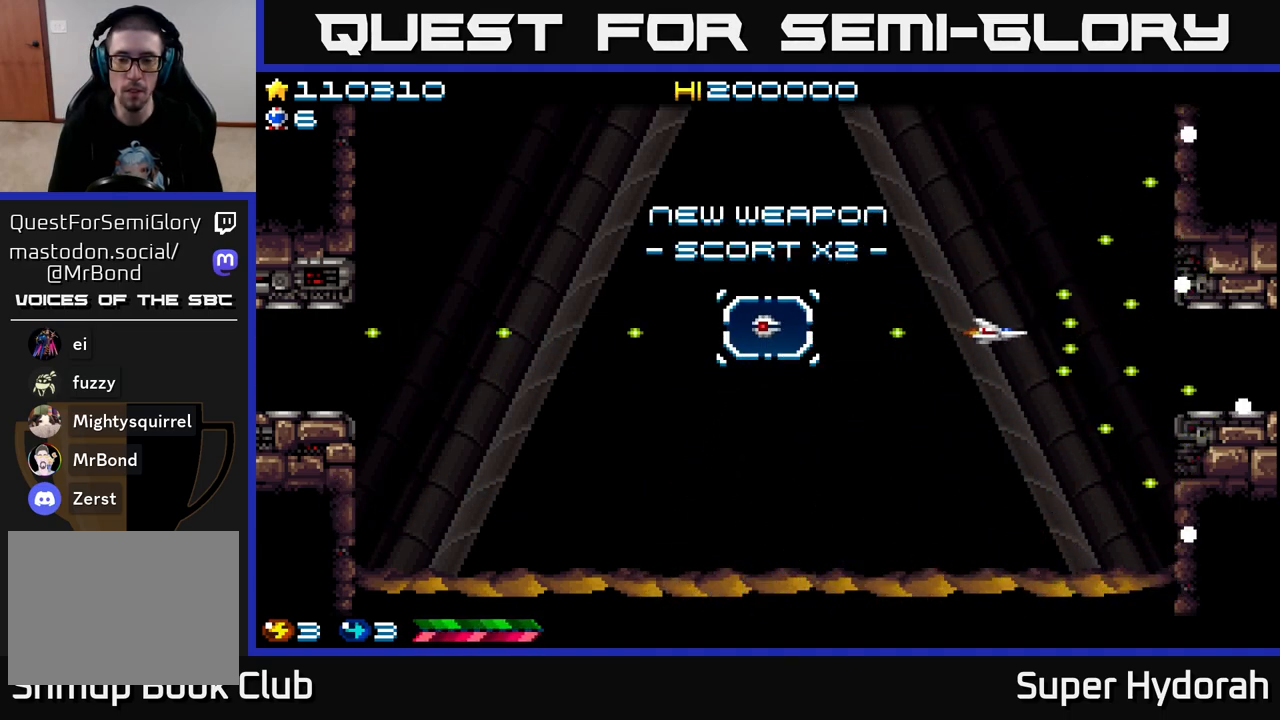
{"buttons": ["DPAD_RIGHT"], "left_stick": "center", "events": [[83, "DPAD_DOWN", "up"], [350, "DPAD_DOWN", "down"], [417, "DPAD_DOWN", "up"]]}
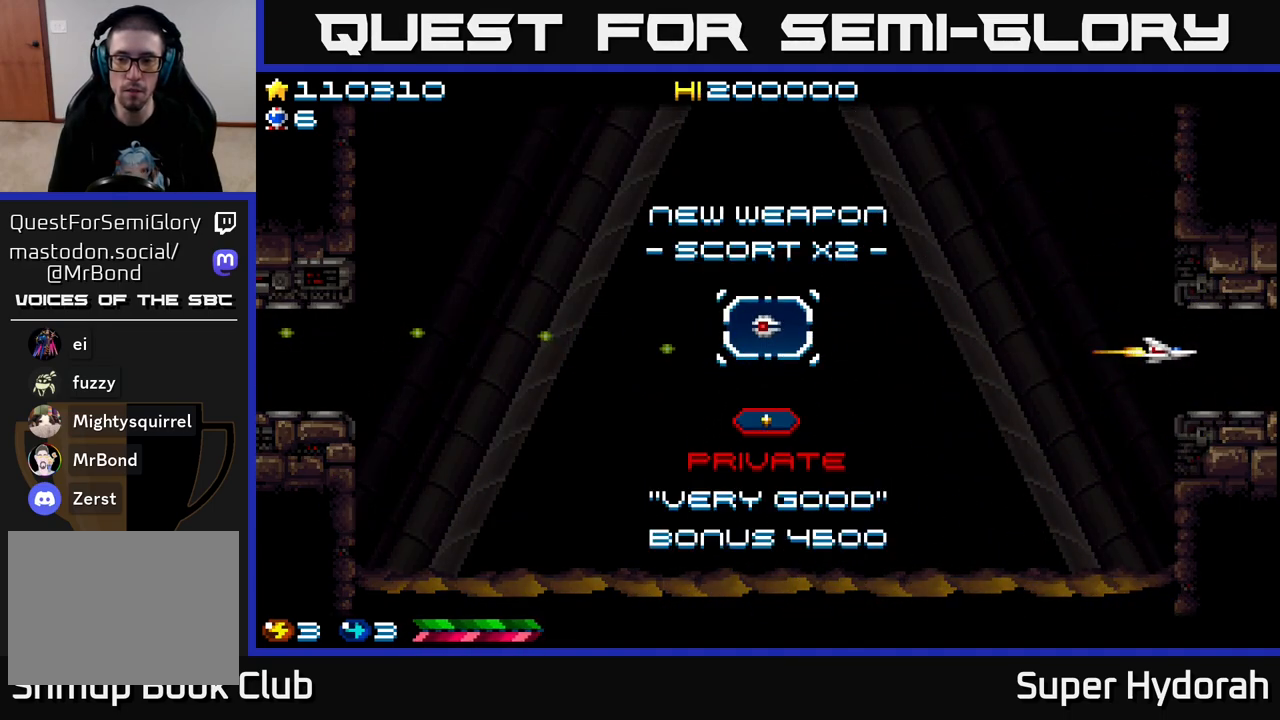
{"buttons": [], "left_stick": "center", "events": [[317, "DPAD_RIGHT", "up"]]}
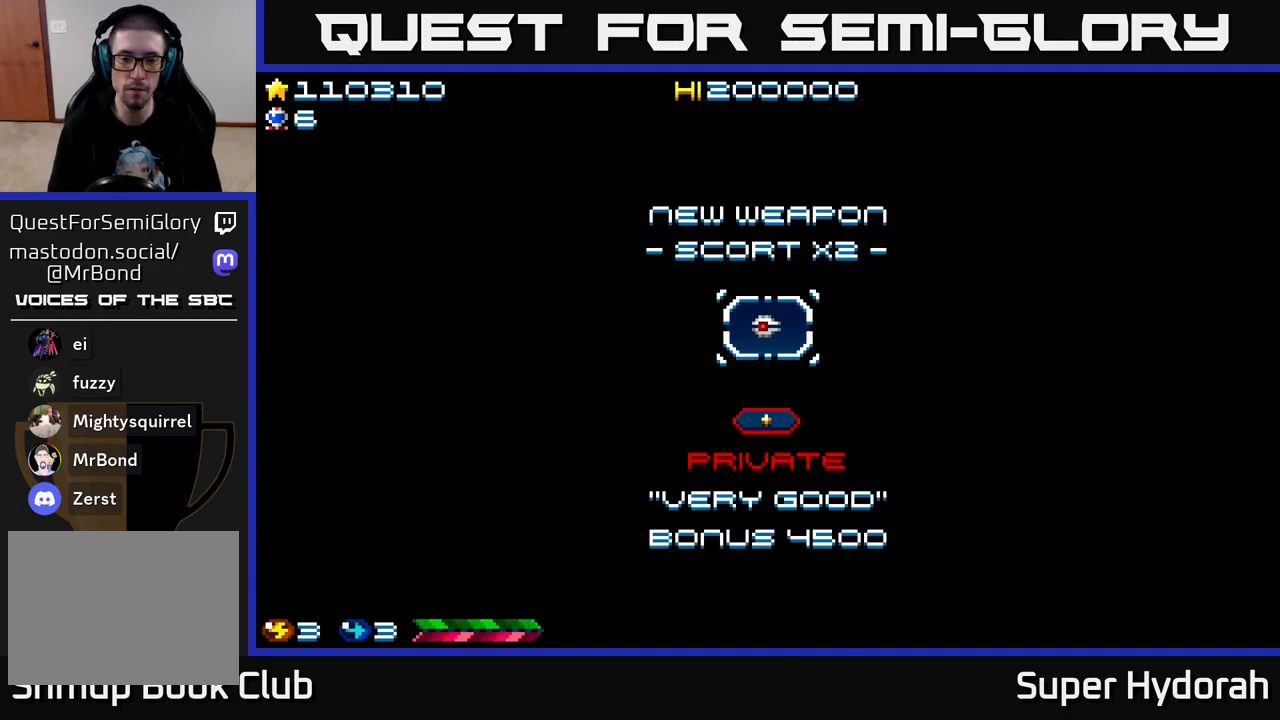
{"buttons": [], "left_stick": "center", "events": []}
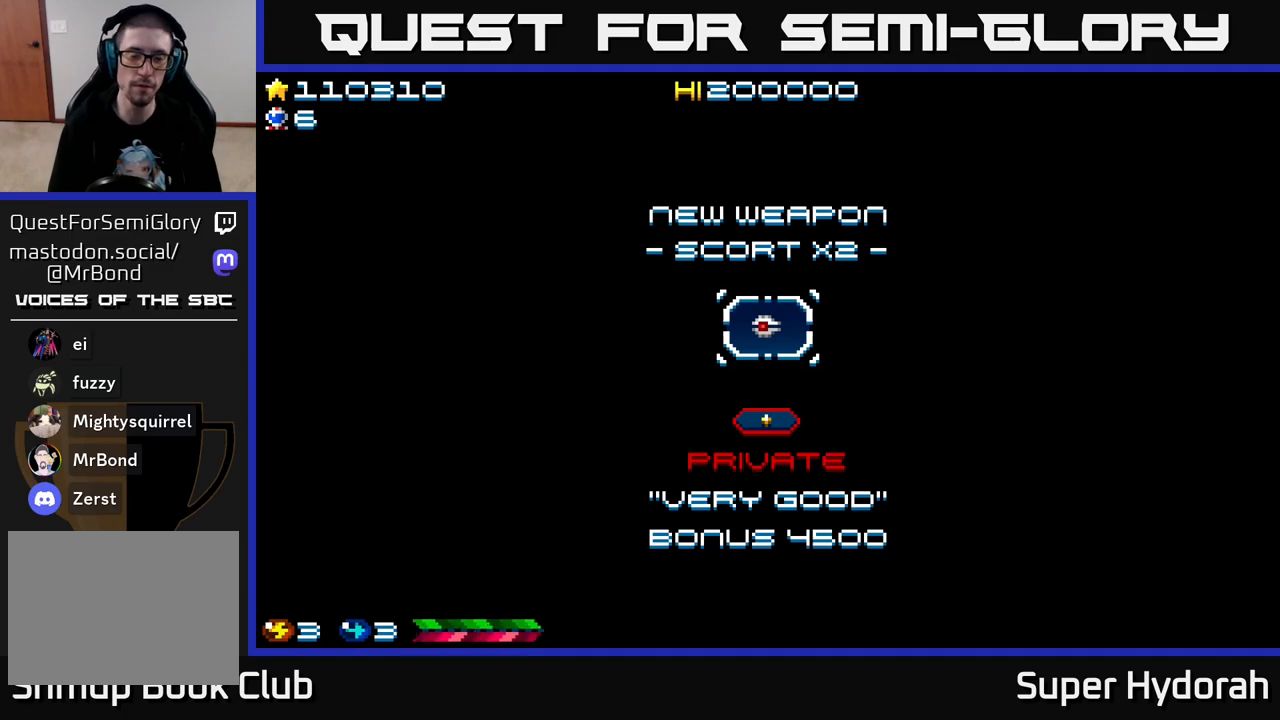
{"buttons": [], "left_stick": "center", "events": []}
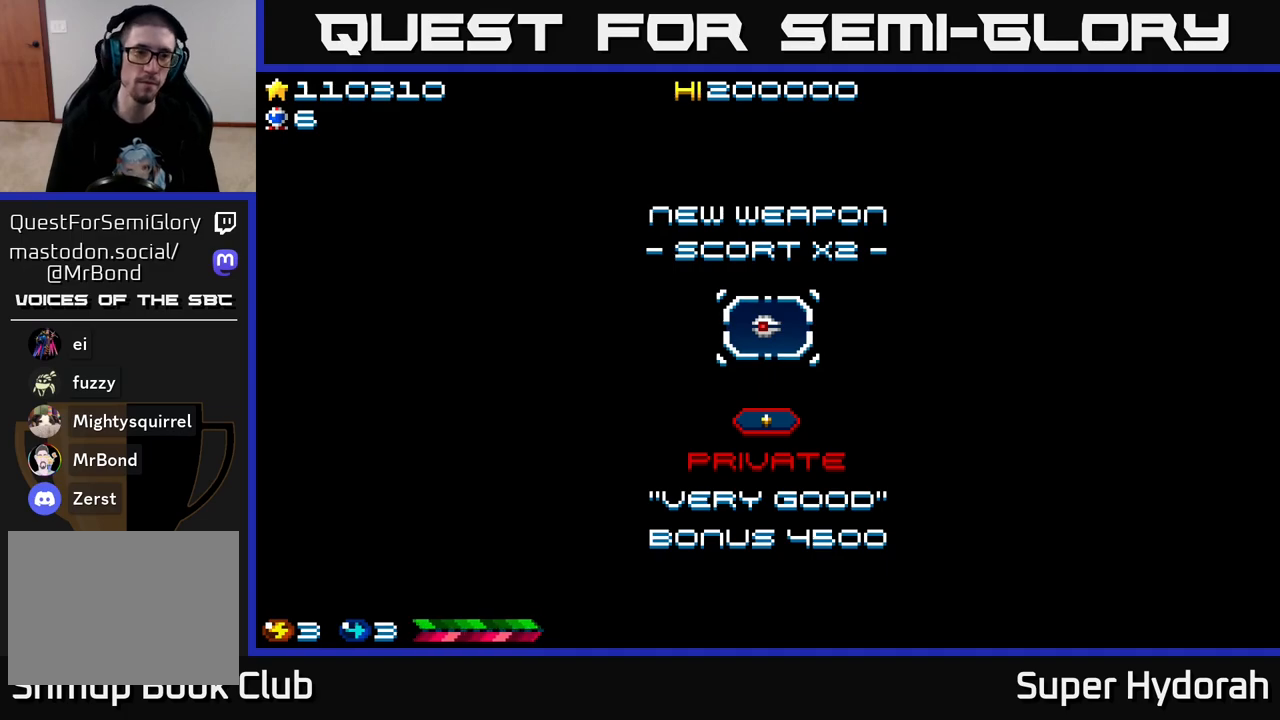
{"buttons": [], "left_stick": "center", "events": []}
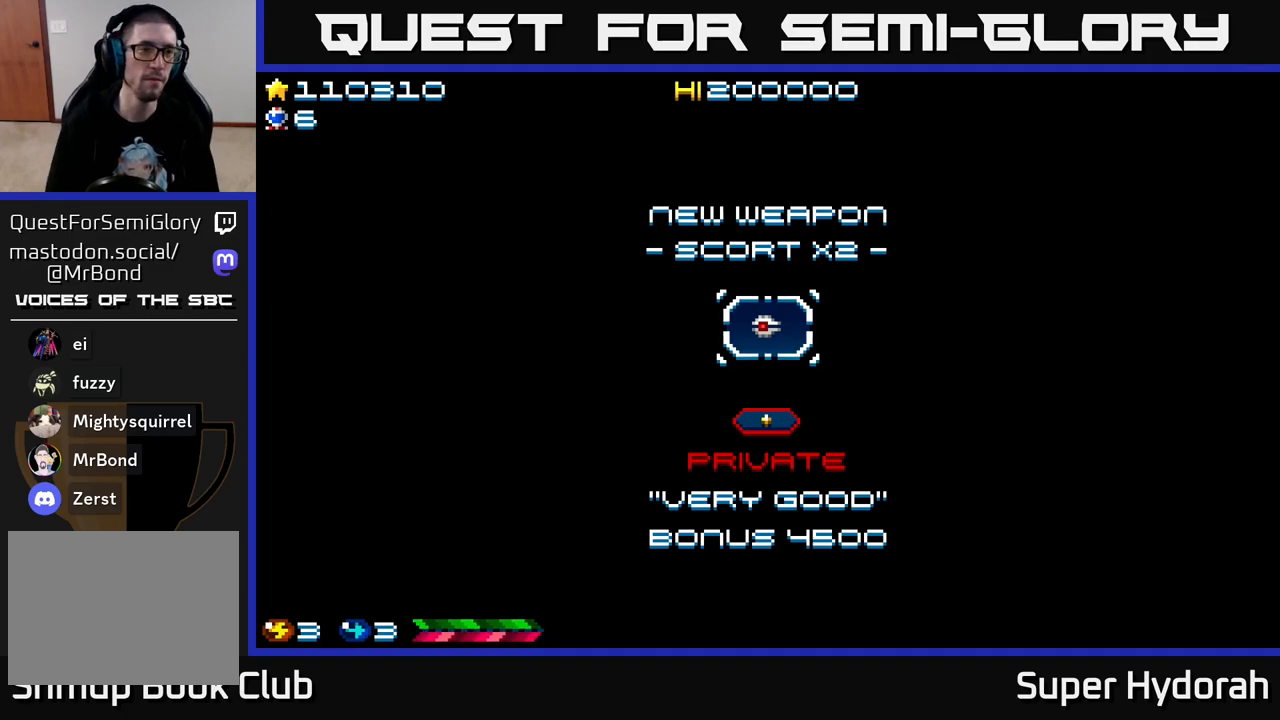
{"buttons": [], "left_stick": "center", "events": []}
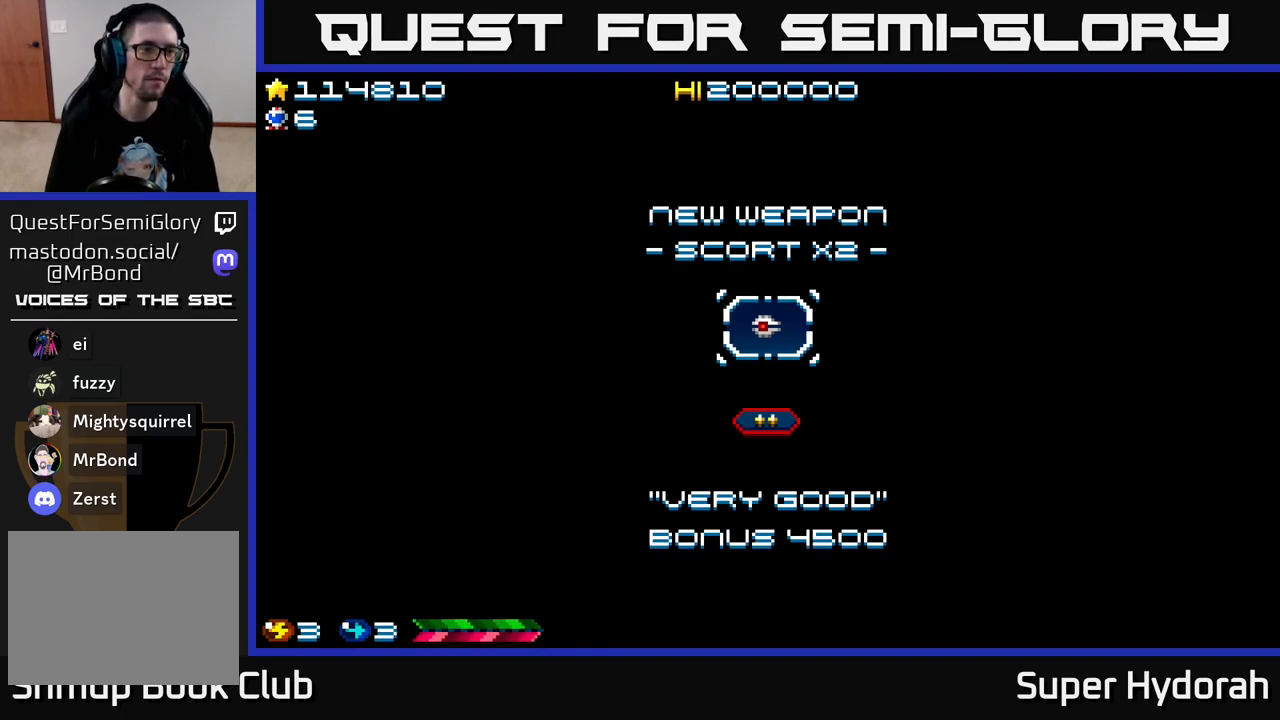
{"buttons": ["A"], "left_stick": "center", "events": [[467, "A", "down"]]}
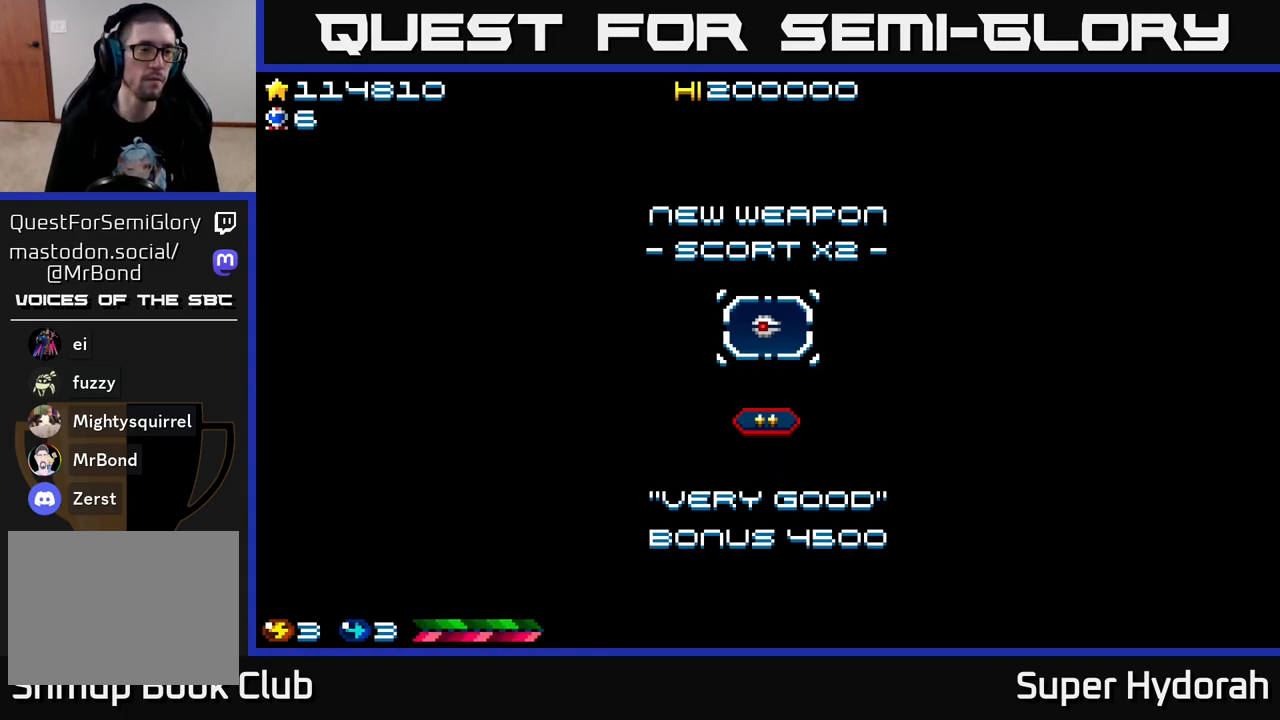
{"buttons": ["A"], "left_stick": "center", "events": []}